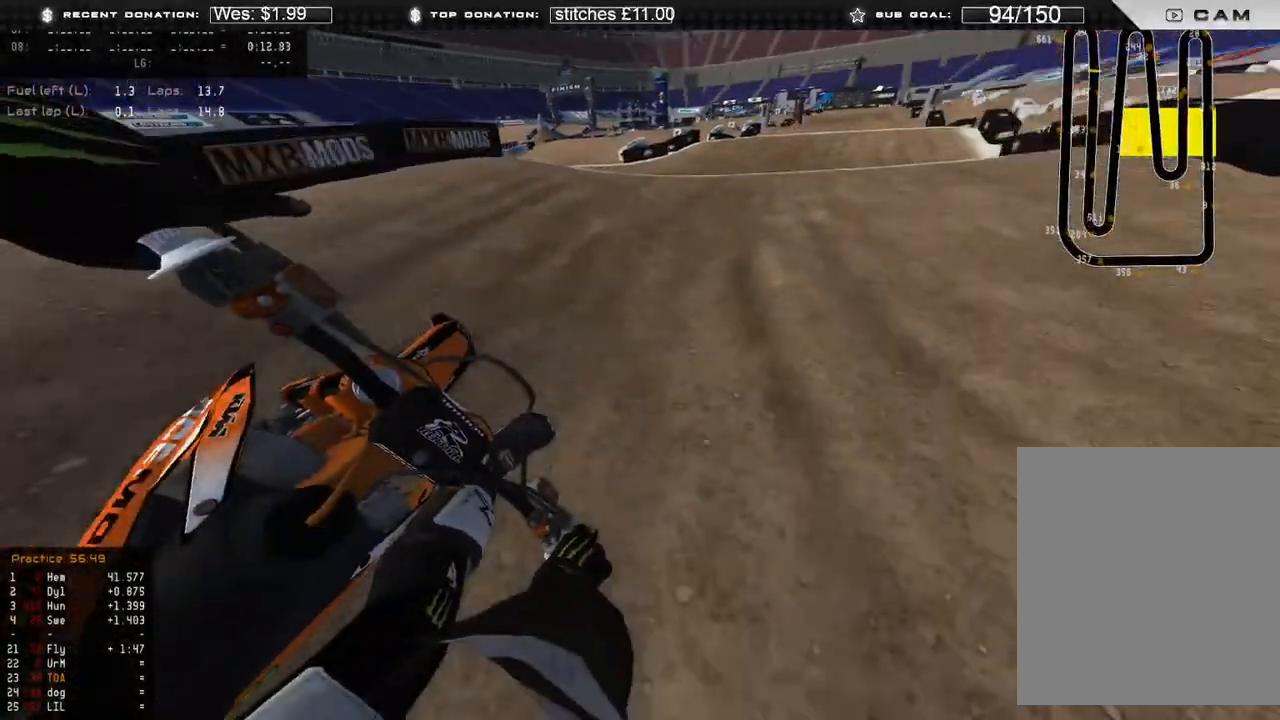
Gameplay with a controller (Xbox layout); each line is a JSON object with the inputs held at the frame after it. "events" lists button and stick changes between this image and that frame as [ms after this image, input, new state], when the widget could be followed in between. Not read: SHARE.
{"buttons": [], "left_stick": "up-left", "right_stick": "up-left", "events": [[350, "R3", "down"], [367, "left_stick", "up"], [433, "R3", "up"], [467, "R2", "up"], [483, "left_stick", "up-left"], [483, "right_stick", "up-left"]]}
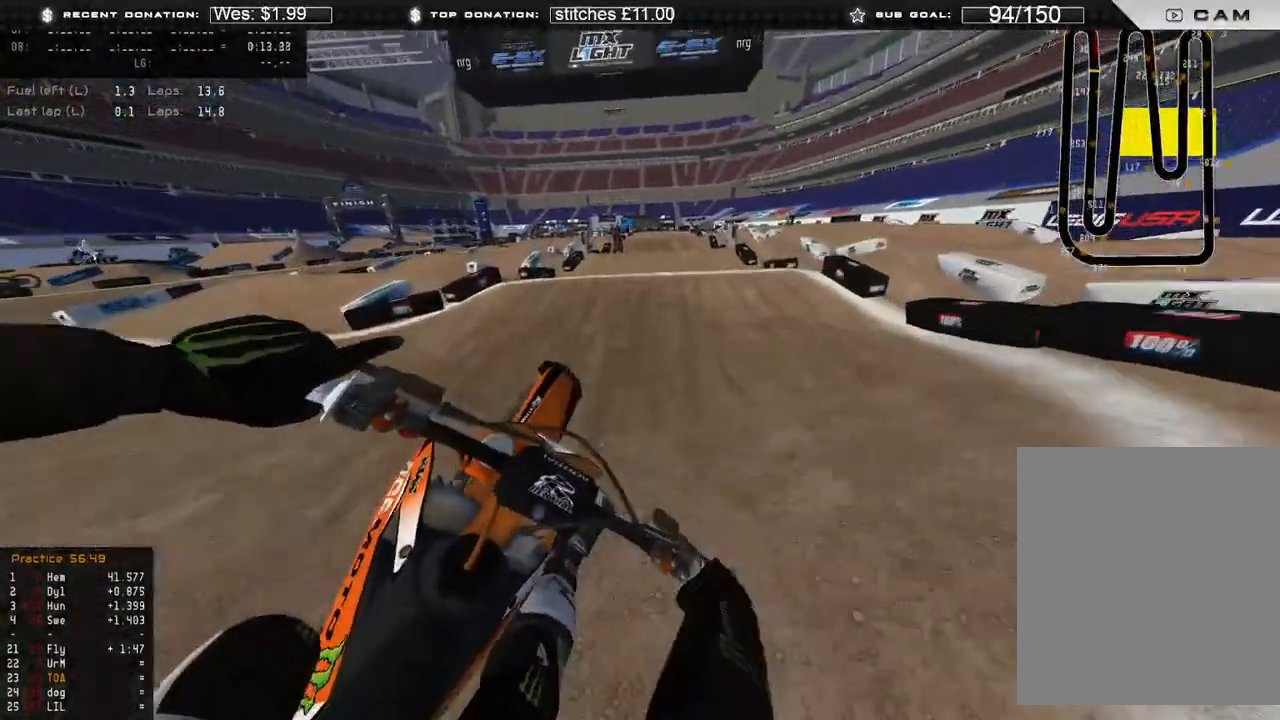
{"buttons": [], "left_stick": "up", "right_stick": "down-left", "events": [[17, "right_stick", "up"], [233, "left_stick", "up"], [300, "right_stick", "down-left"], [317, "R2", "down"], [350, "R3", "down"], [433, "R3", "up"], [500, "R2", "up"]]}
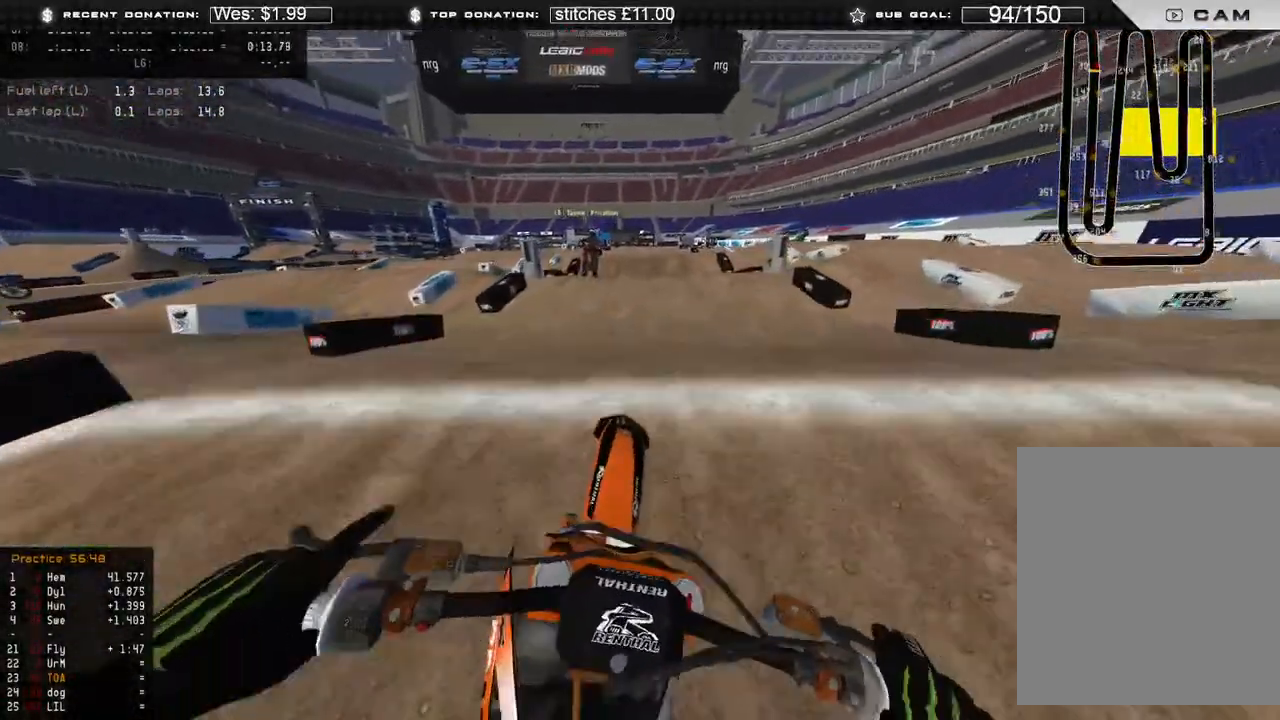
{"buttons": ["R2"], "left_stick": "up", "right_stick": "center", "events": [[200, "R2", "down"], [233, "R3", "down"], [333, "R3", "up"], [467, "right_stick", "center"]]}
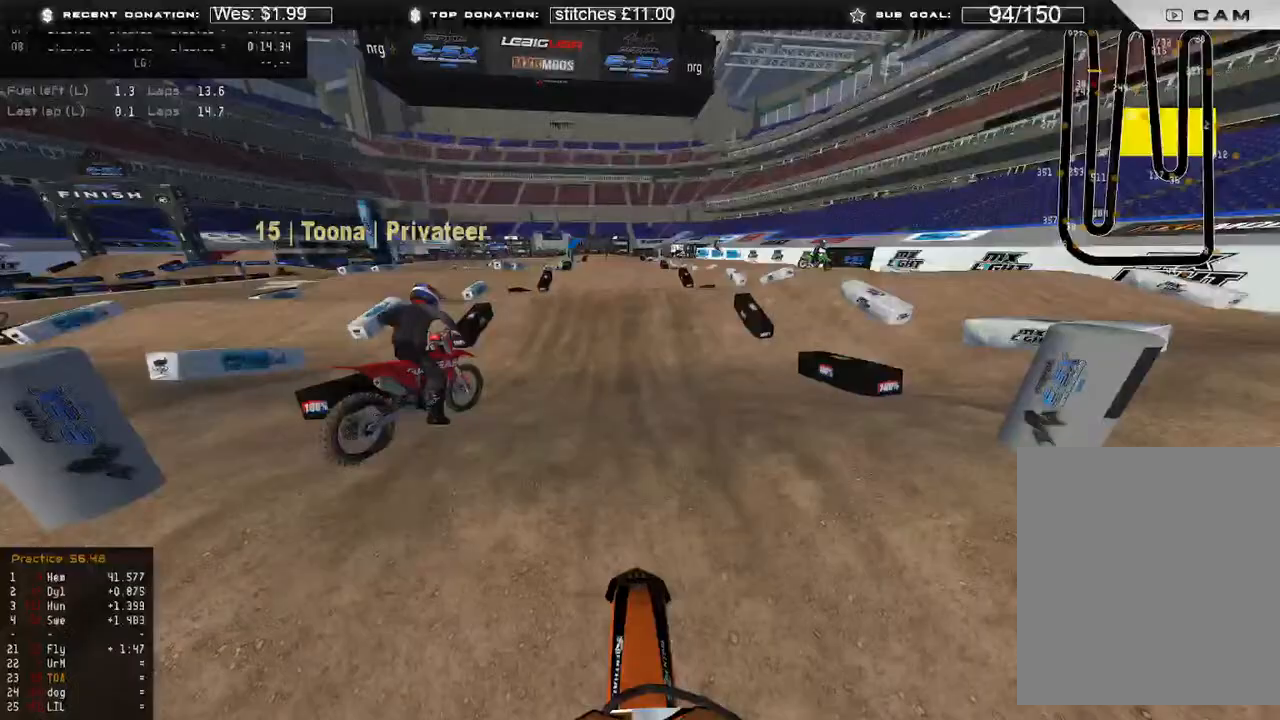
{"buttons": ["R2"], "left_stick": "center", "right_stick": "up", "events": [[83, "left_stick", "center"], [417, "right_stick", "up-left"], [483, "right_stick", "up"]]}
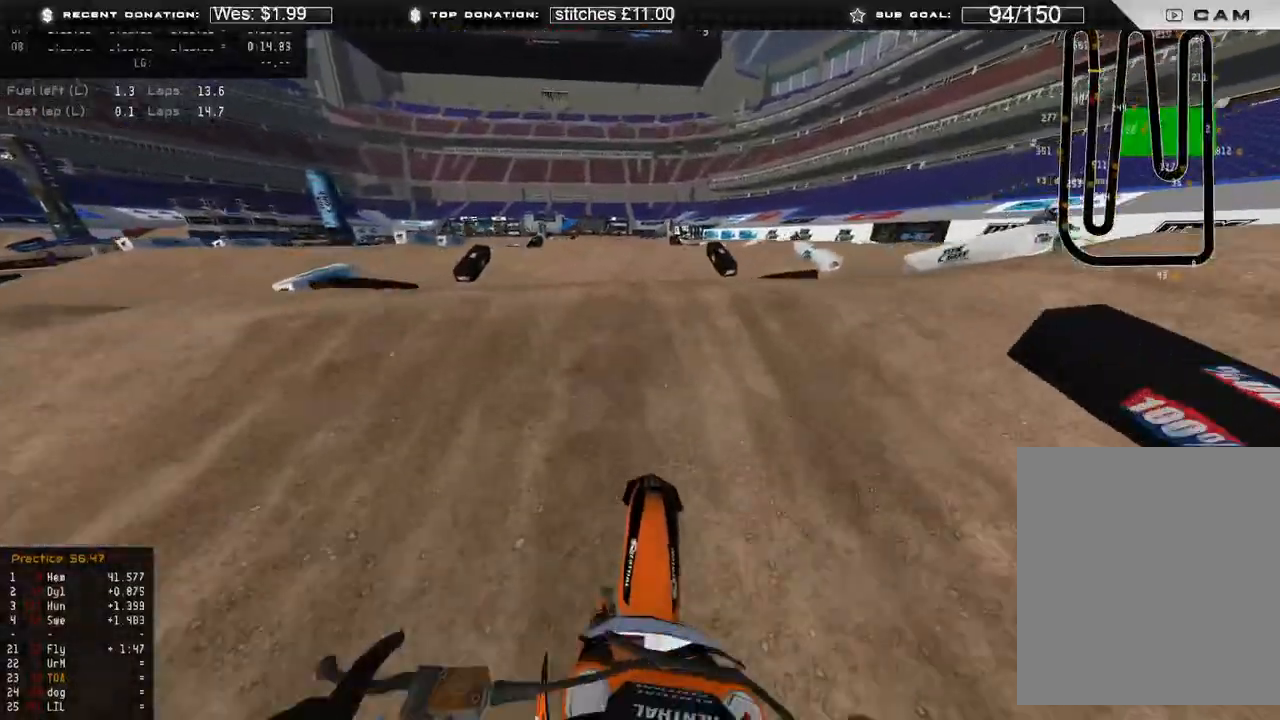
{"buttons": ["L2"], "left_stick": "center", "right_stick": "up", "events": [[350, "R2", "up"], [400, "R3", "down"], [417, "L2", "down"], [500, "R3", "up"]]}
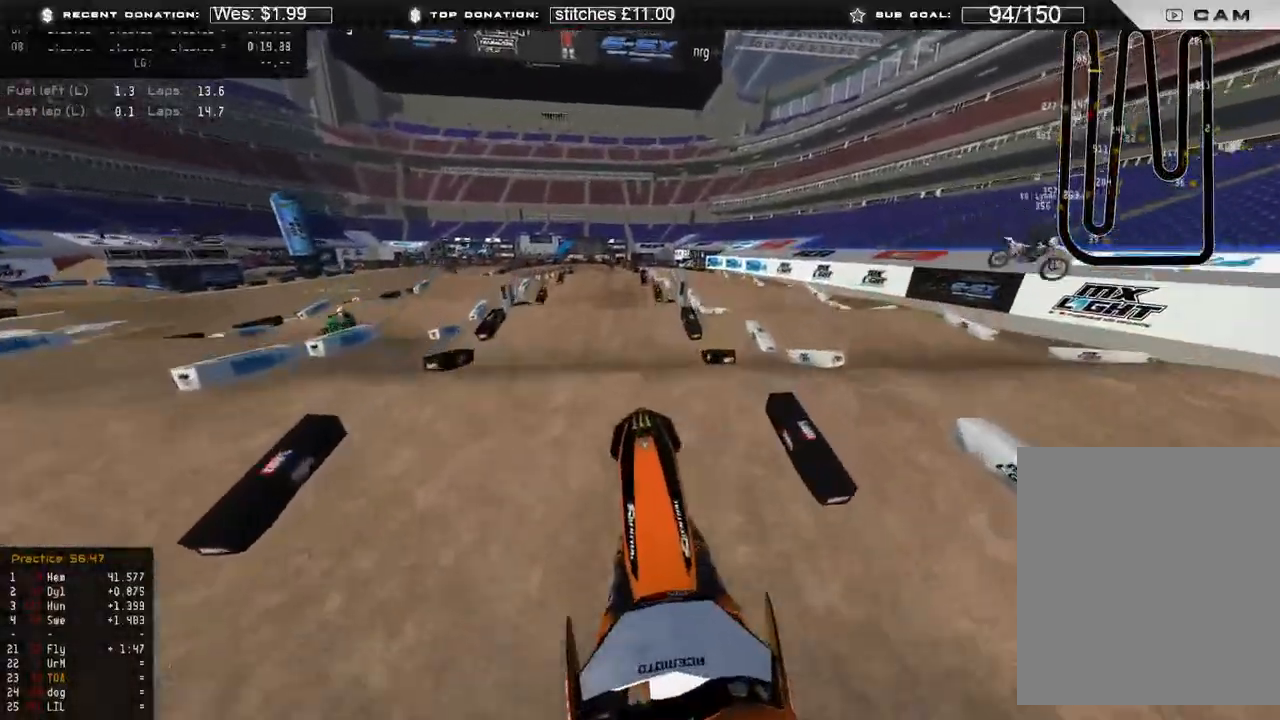
{"buttons": [], "left_stick": "center", "right_stick": "down-left", "events": [[67, "right_stick", "left"], [167, "right_stick", "down-left"], [500, "L2", "up"]]}
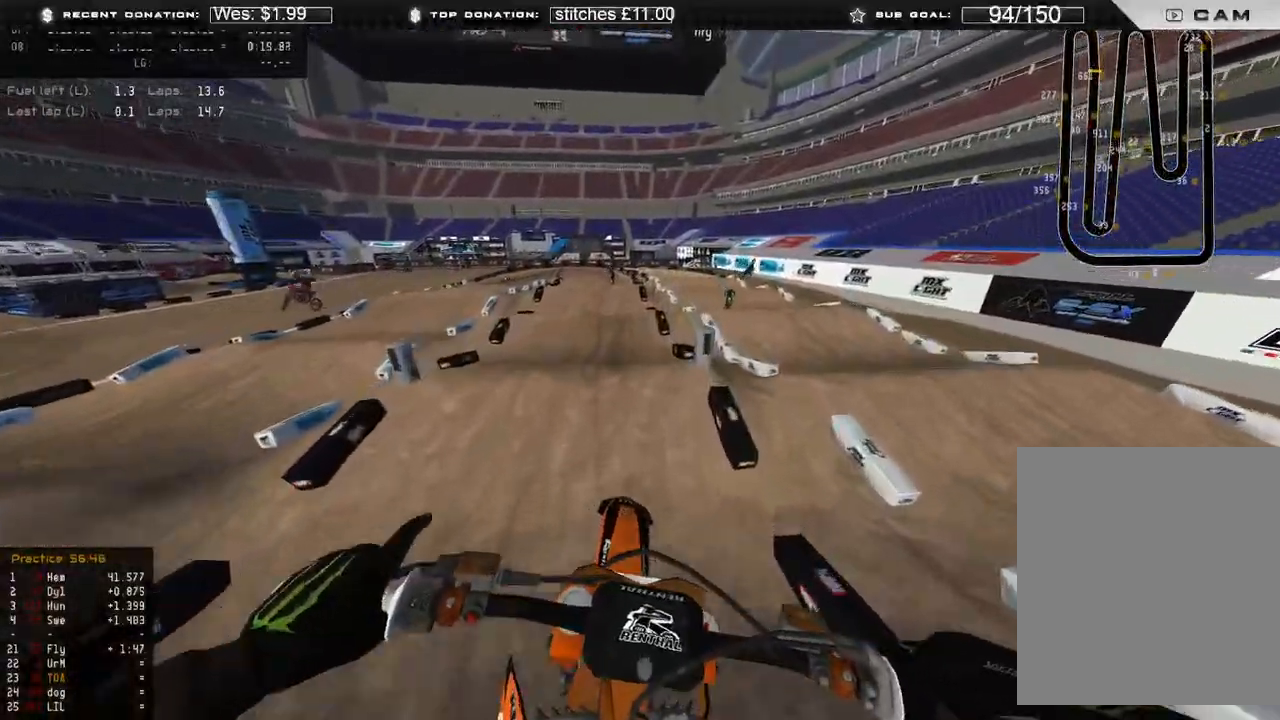
{"buttons": ["R2", "R3"], "left_stick": "up", "right_stick": "down-right", "events": [[183, "right_stick", "down"], [217, "L1", "down"], [283, "left_stick", "up-left"], [350, "L1", "up"], [350, "R2", "down"], [433, "R3", "down"], [433, "right_stick", "down-right"], [500, "left_stick", "up"]]}
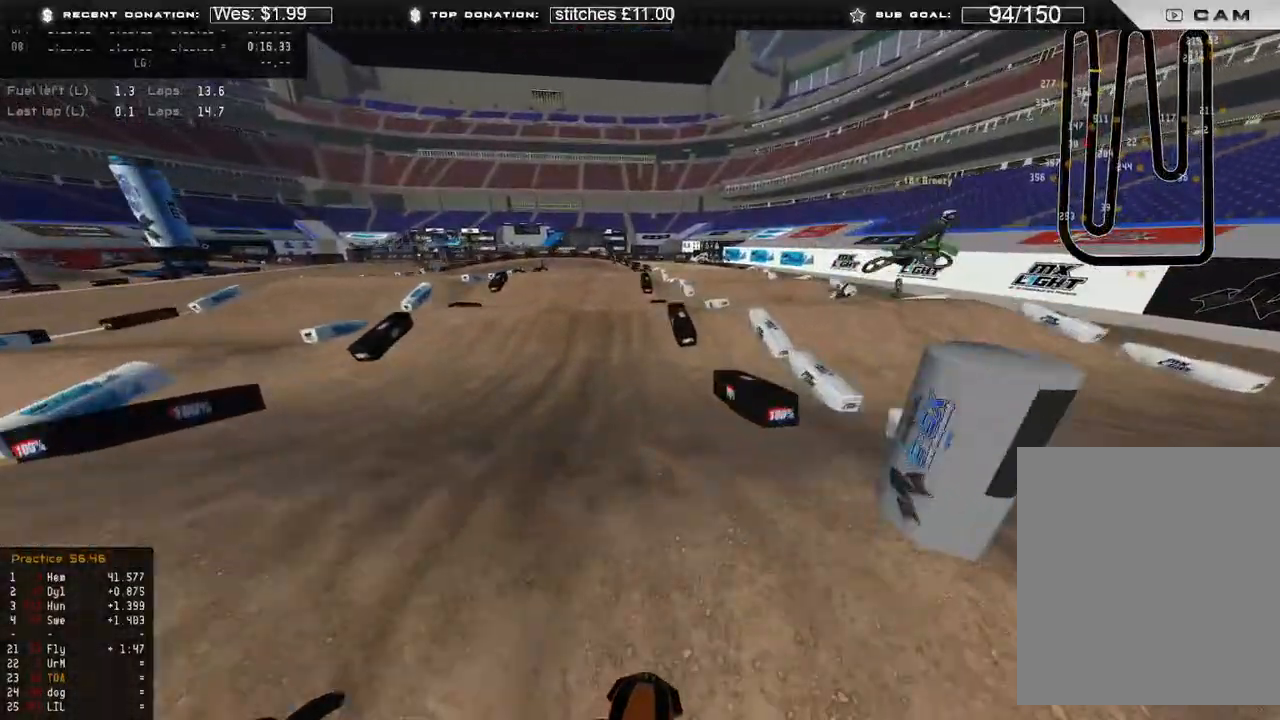
{"buttons": ["R2"], "left_stick": "up-left", "right_stick": "up", "events": [[33, "R3", "up"], [150, "left_stick", "center"], [217, "right_stick", "center"], [283, "right_stick", "up"], [467, "left_stick", "up-left"]]}
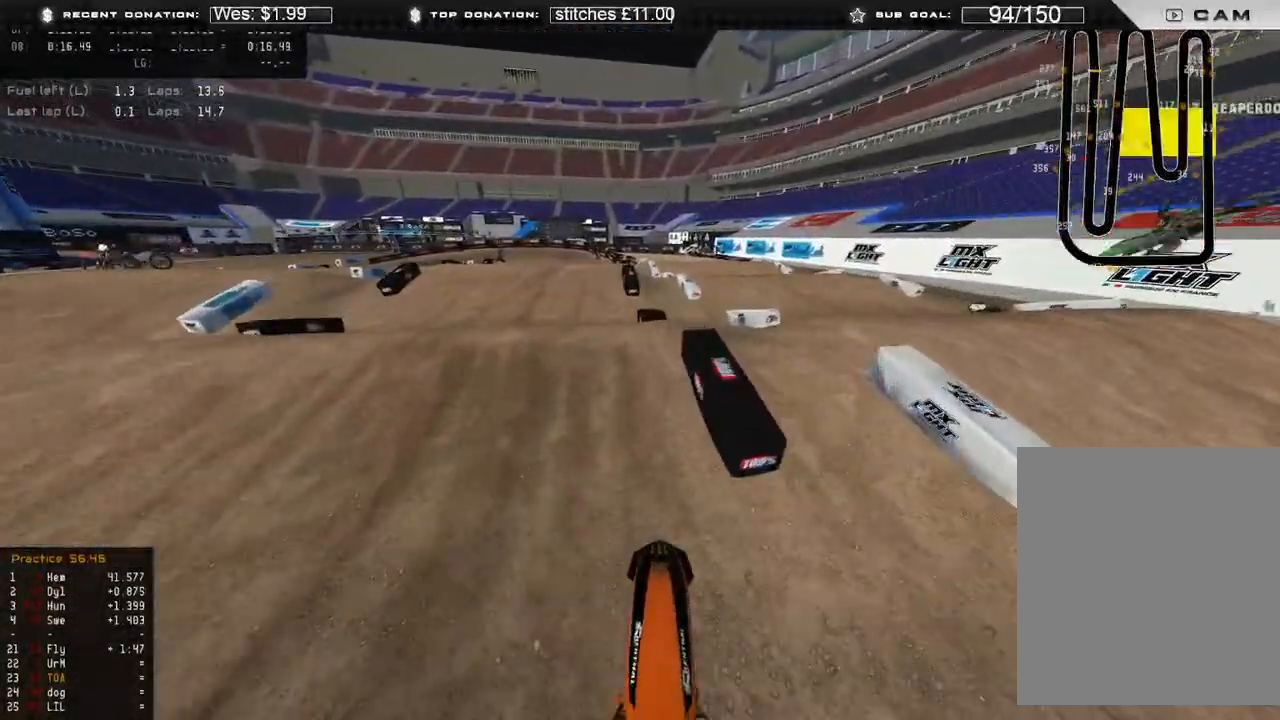
{"buttons": [], "left_stick": "center", "right_stick": "right", "events": [[50, "right_stick", "right"], [233, "right_stick", "up-right"], [333, "R2", "up"], [400, "right_stick", "right"], [500, "left_stick", "center"]]}
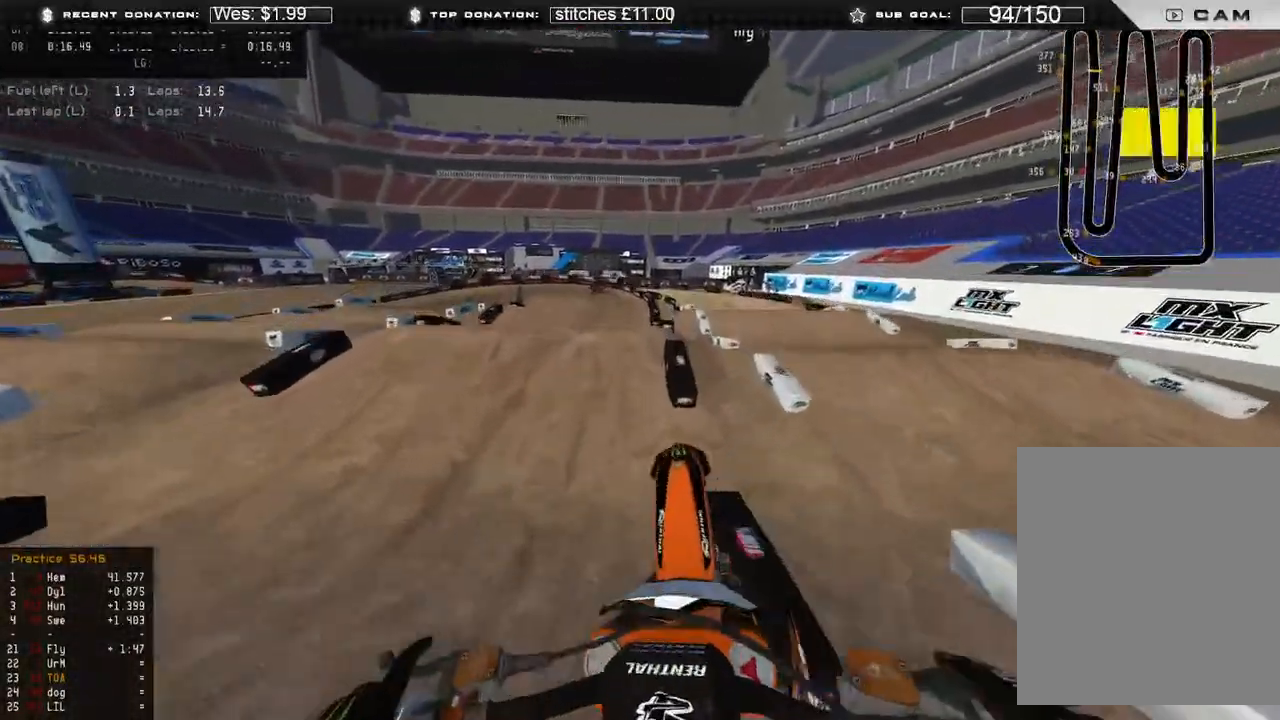
{"buttons": ["R2", "R3"], "left_stick": "up-left", "right_stick": "down-right", "events": [[100, "right_stick", "down"], [133, "left_stick", "up-left"], [383, "right_stick", "down-right"], [417, "R2", "down"], [467, "R3", "down"]]}
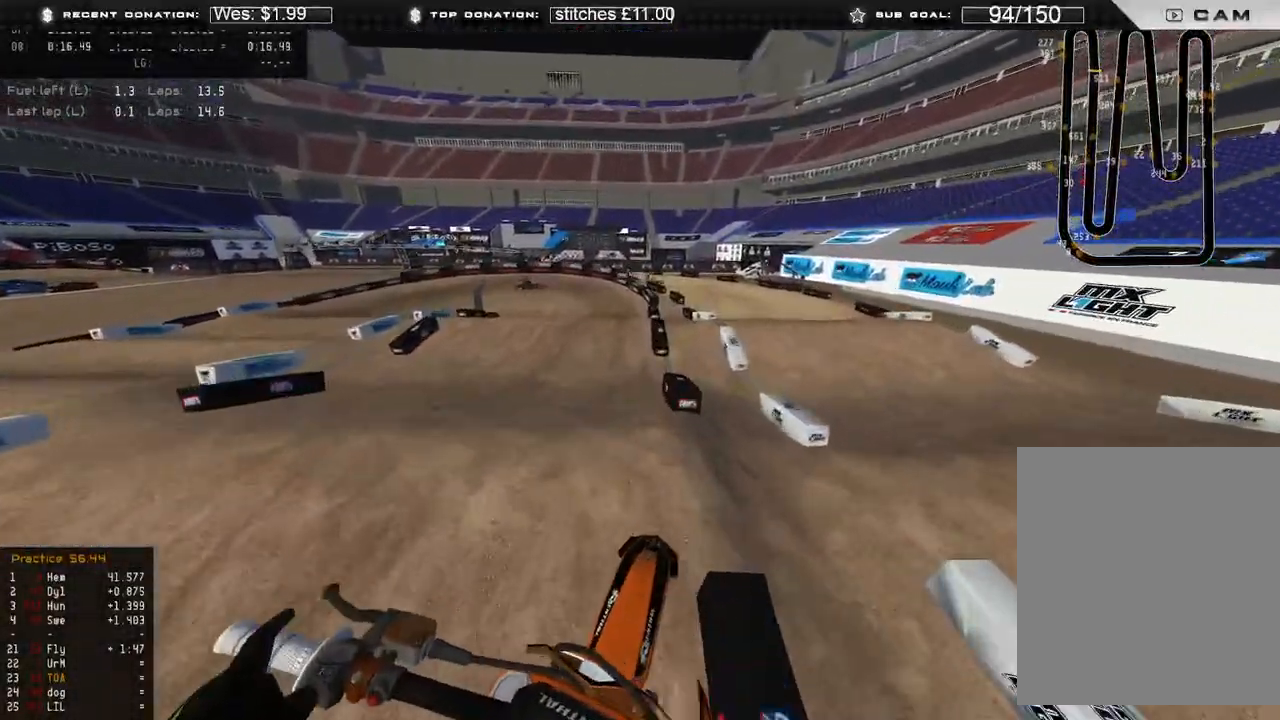
{"buttons": ["R2"], "left_stick": "center", "right_stick": "down-left", "events": [[50, "R3", "up"], [167, "R2", "up"], [217, "left_stick", "up"], [250, "R2", "down"], [300, "R3", "down"], [317, "right_stick", "down"], [367, "R3", "up"], [417, "left_stick", "center"], [500, "right_stick", "down-left"]]}
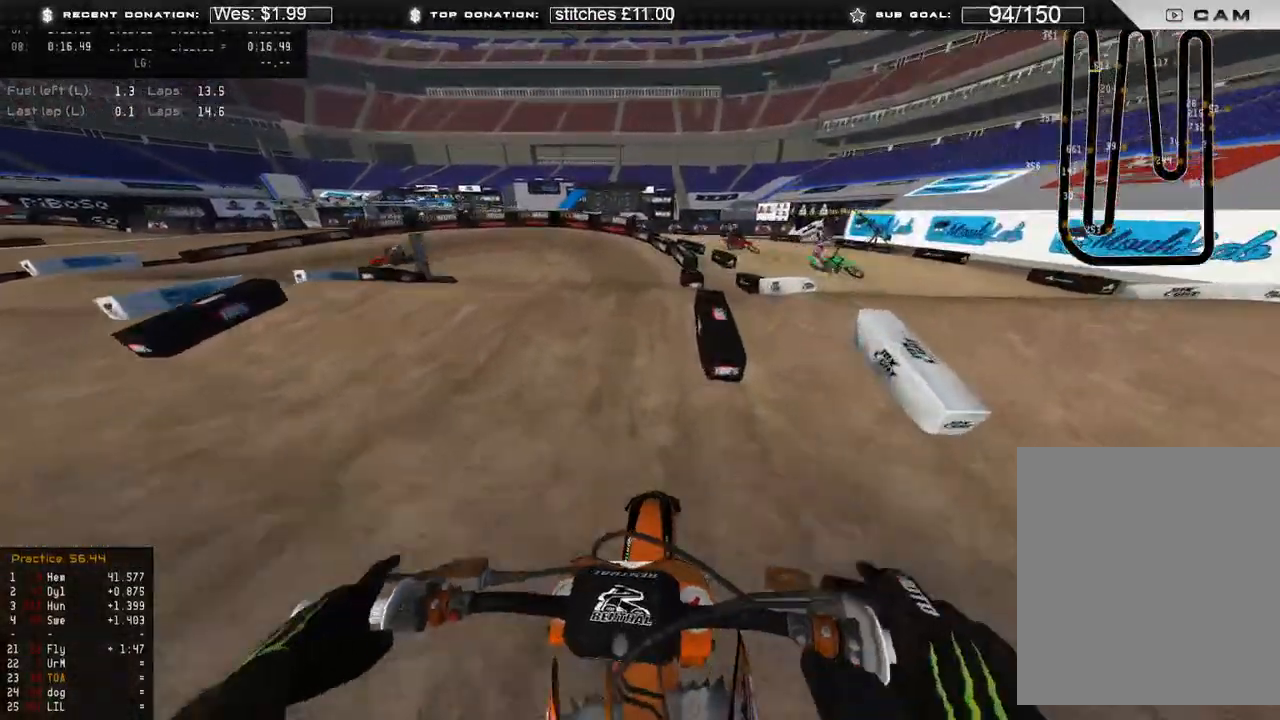
{"buttons": ["R2", "R3"], "left_stick": "up", "right_stick": "down", "events": [[83, "left_stick", "up-left"], [167, "R3", "down"], [267, "R3", "up"], [300, "R2", "up"], [300, "right_stick", "down"], [450, "R3", "down"], [467, "left_stick", "up"], [500, "R2", "down"]]}
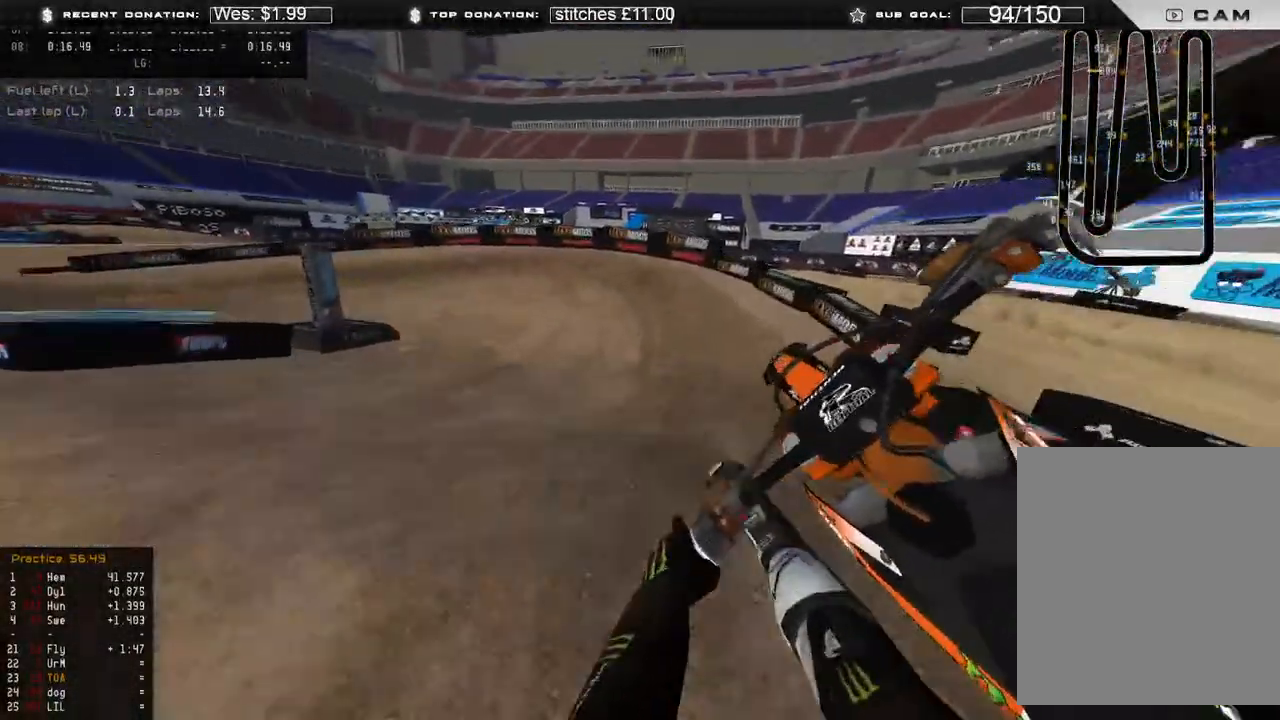
{"buttons": ["R3"], "left_stick": "up-left", "right_stick": "down-left", "events": [[17, "R3", "up"], [50, "right_stick", "down-left"], [167, "left_stick", "up-left"], [233, "right_stick", "left"], [417, "R2", "up"], [500, "R3", "down"], [500, "right_stick", "down-left"]]}
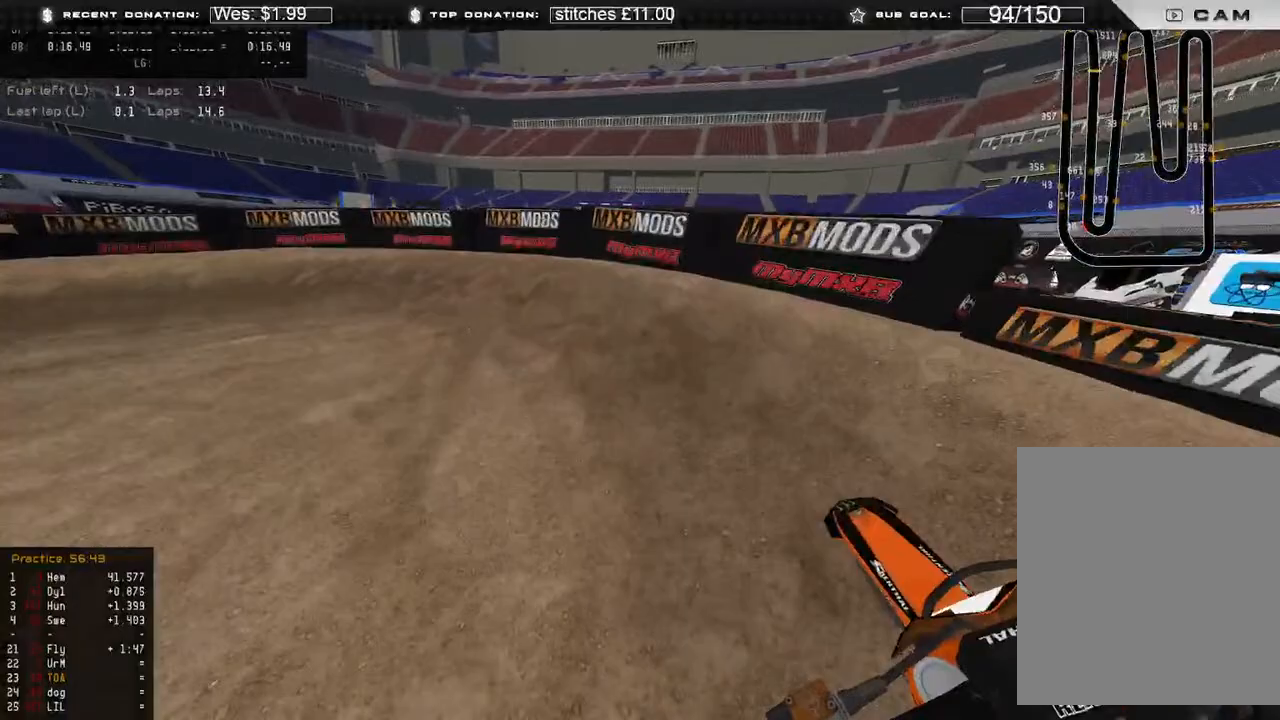
{"buttons": ["R2"], "left_stick": "up-left", "right_stick": "down-right", "events": [[67, "right_stick", "down"], [83, "R3", "up"], [100, "L2", "down"], [233, "right_stick", "down-right"], [267, "L2", "up"], [450, "R2", "down"]]}
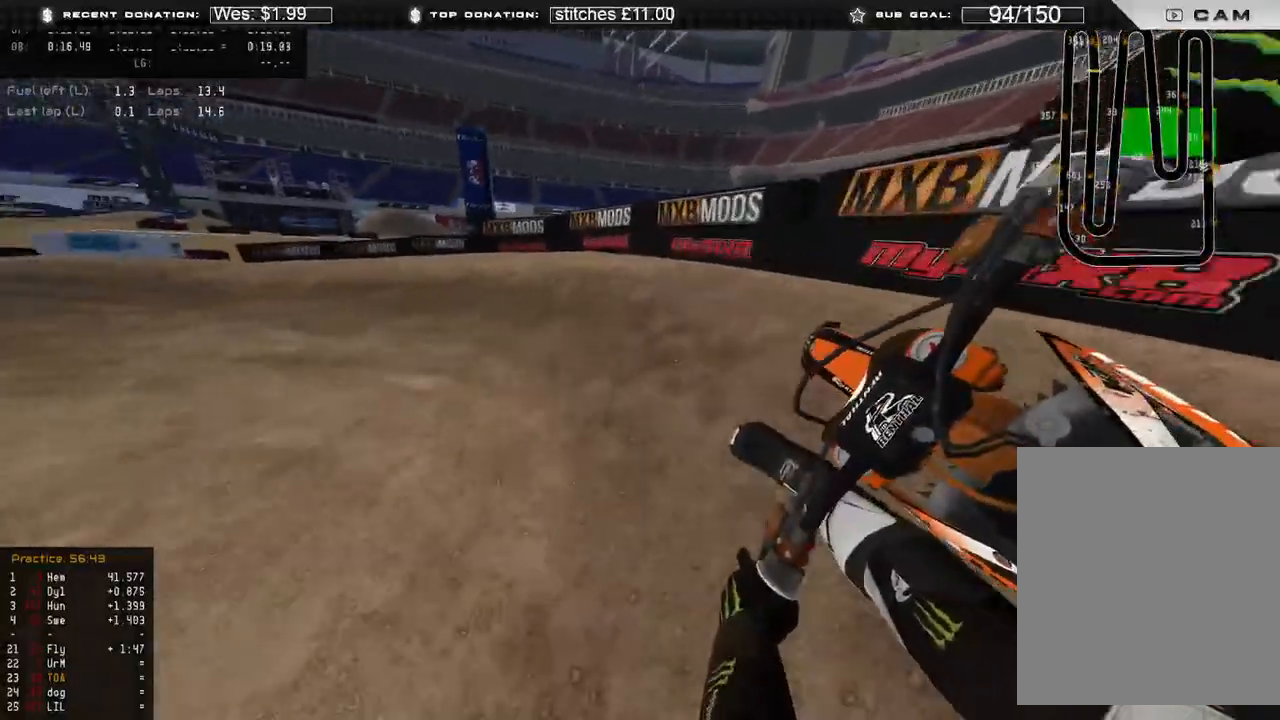
{"buttons": ["R2"], "left_stick": "up-left", "right_stick": "down-right", "events": [[50, "R2", "up"], [117, "R2", "down"], [283, "R2", "up"], [433, "R2", "down"]]}
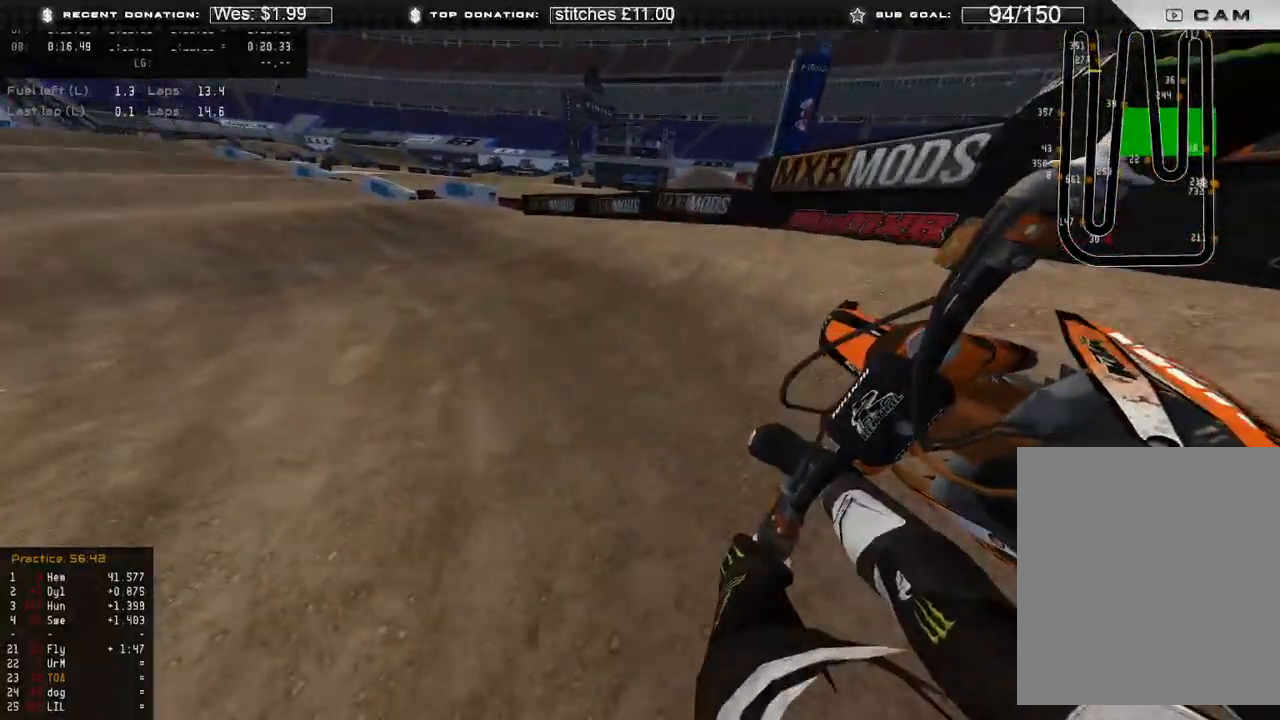
{"buttons": ["R2"], "left_stick": "up-left", "right_stick": "center", "events": [[417, "right_stick", "center"]]}
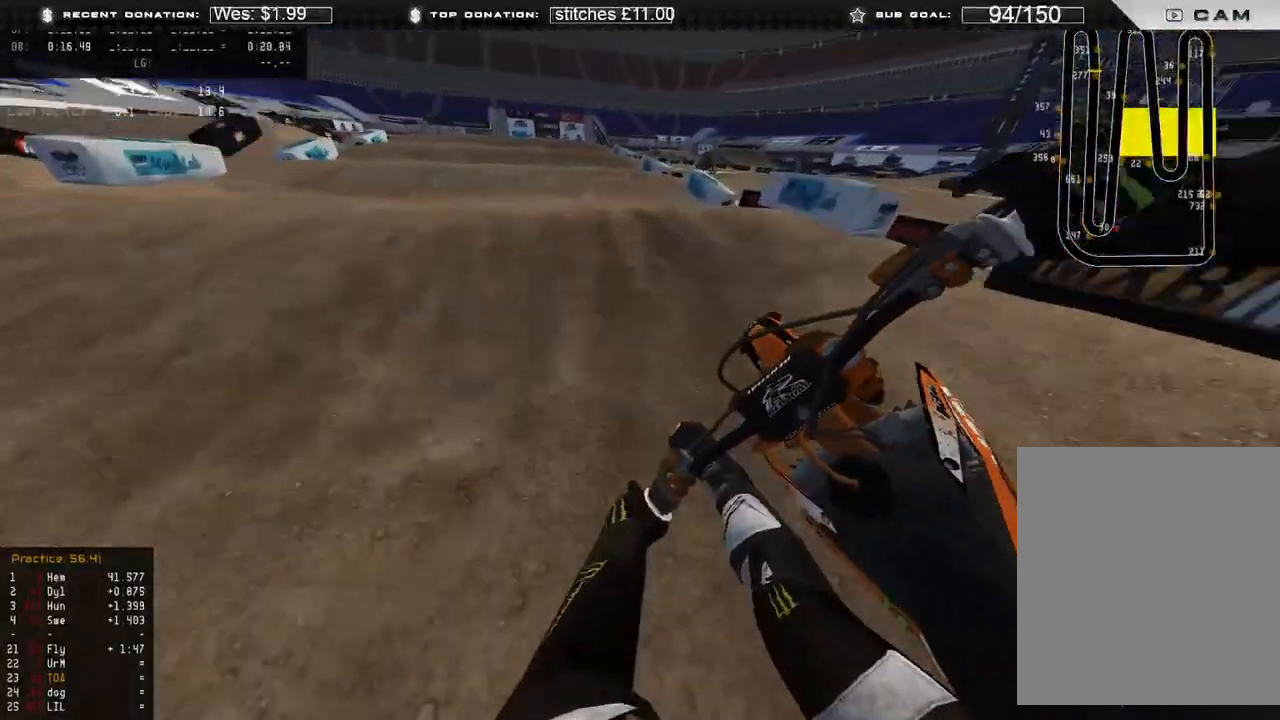
{"buttons": ["R2"], "left_stick": "up-right", "right_stick": "down-right", "events": [[233, "right_stick", "down-right"], [300, "R3", "down"], [350, "left_stick", "up-right"], [367, "R3", "up"]]}
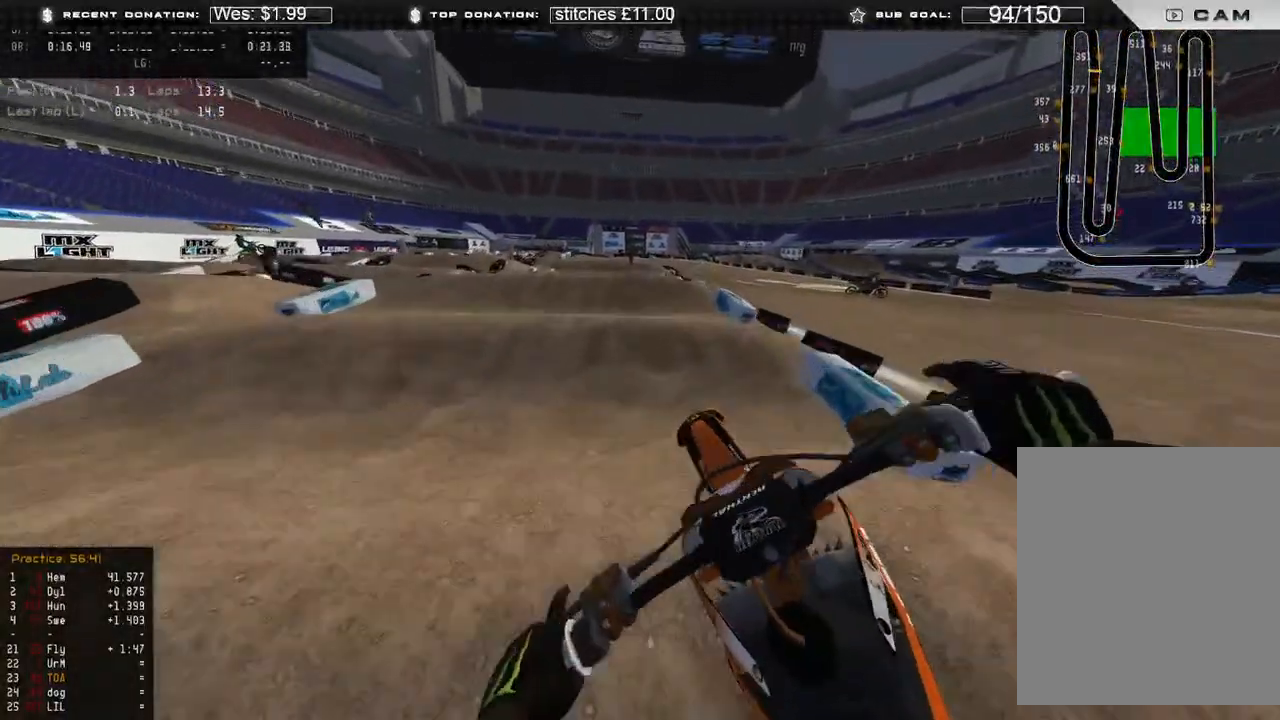
{"buttons": ["R2"], "left_stick": "up", "right_stick": "down", "events": [[17, "right_stick", "down-left"], [117, "R2", "up"], [200, "left_stick", "up"], [267, "R2", "down"], [300, "R3", "down"], [333, "right_stick", "down"], [400, "R3", "up"]]}
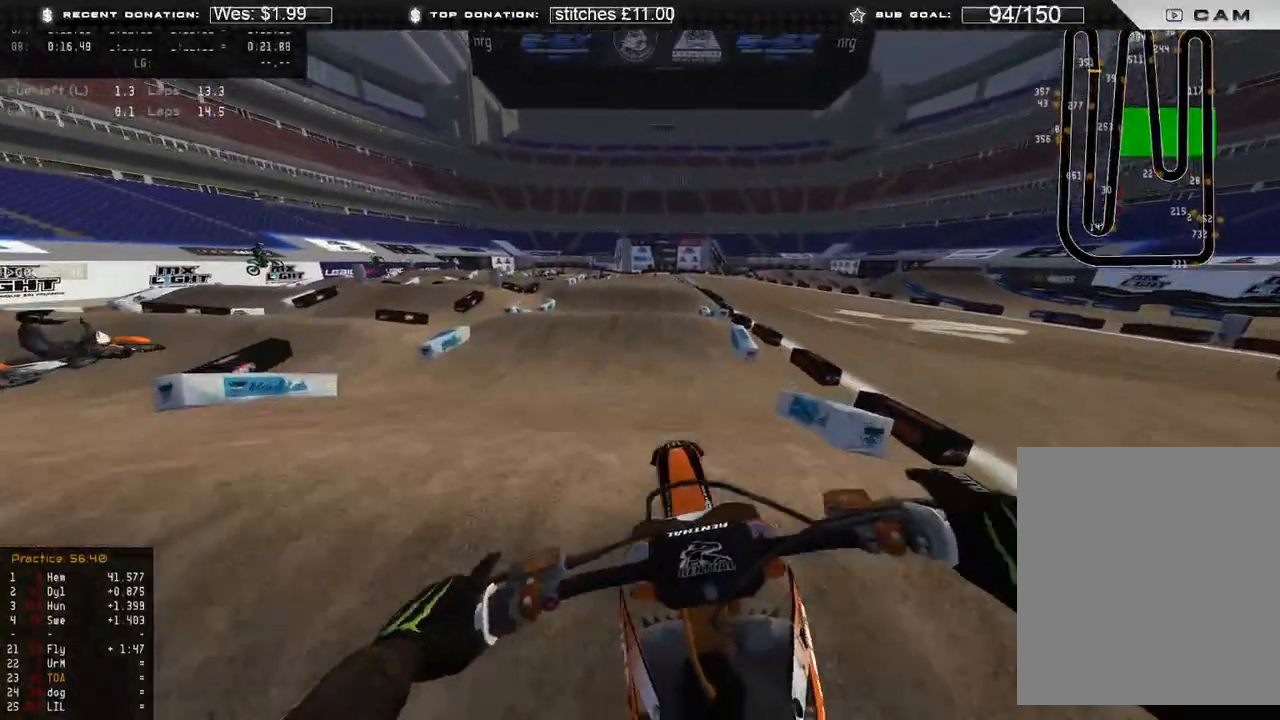
{"buttons": [], "left_stick": "up-right", "right_stick": "down", "events": [[150, "R2", "up"], [183, "left_stick", "up-right"], [300, "B", "down"], [317, "L2", "down"], [400, "B", "up"], [483, "L2", "up"]]}
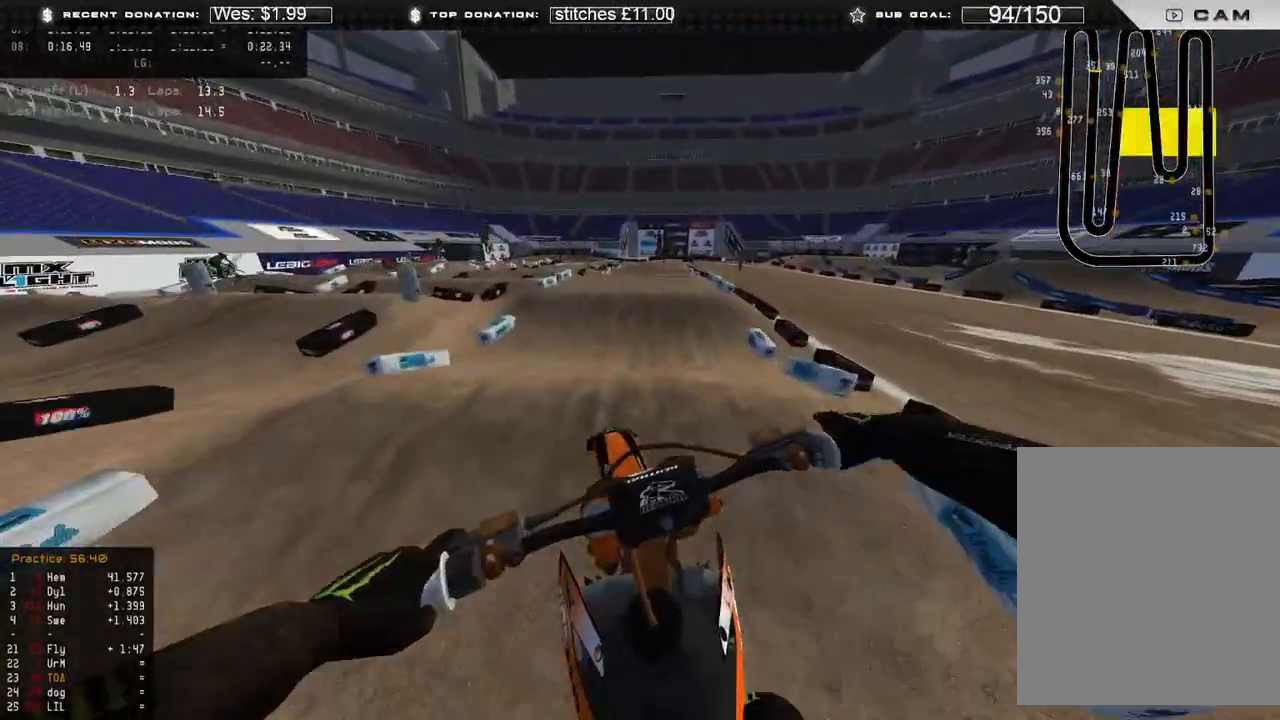
{"buttons": ["R2"], "left_stick": "center", "right_stick": "center", "events": [[50, "left_stick", "center"], [117, "L1", "down"], [117, "R2", "down"], [183, "L1", "up"], [217, "R3", "down"], [317, "R3", "up"], [467, "right_stick", "center"]]}
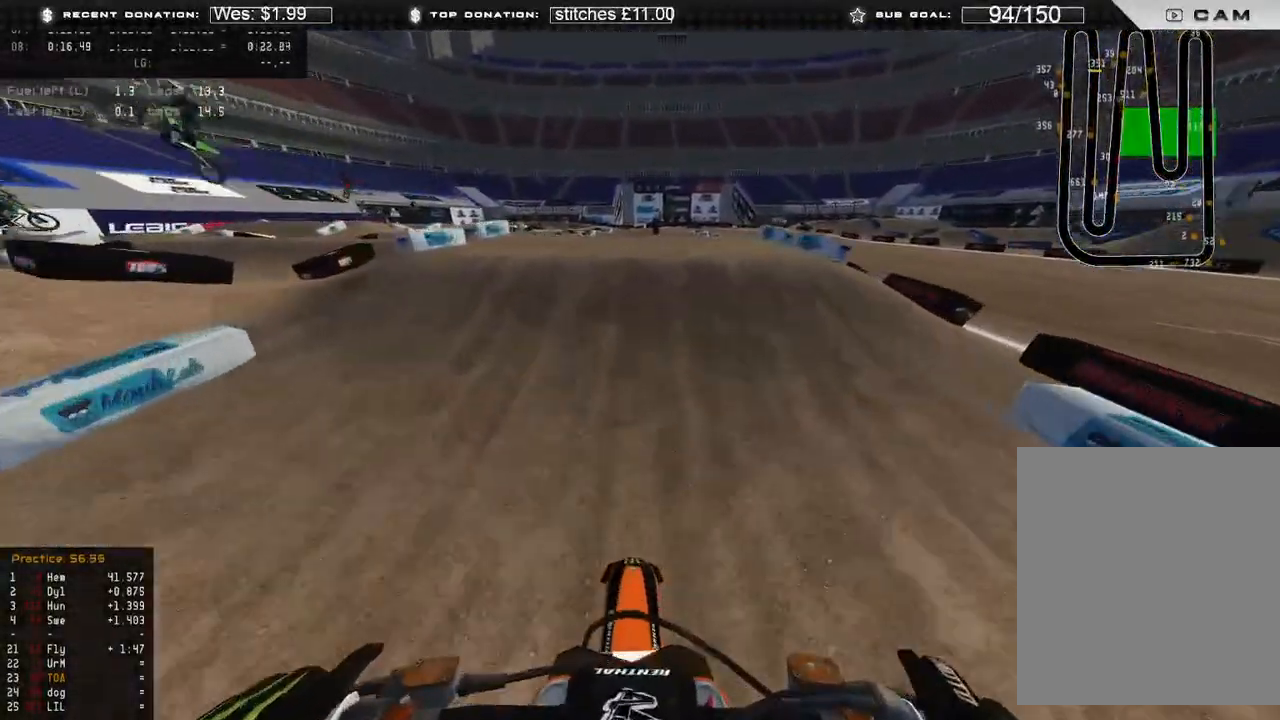
{"buttons": ["R2", "R3"], "left_stick": "center", "right_stick": "up", "events": [[250, "right_stick", "up"], [450, "R3", "down"]]}
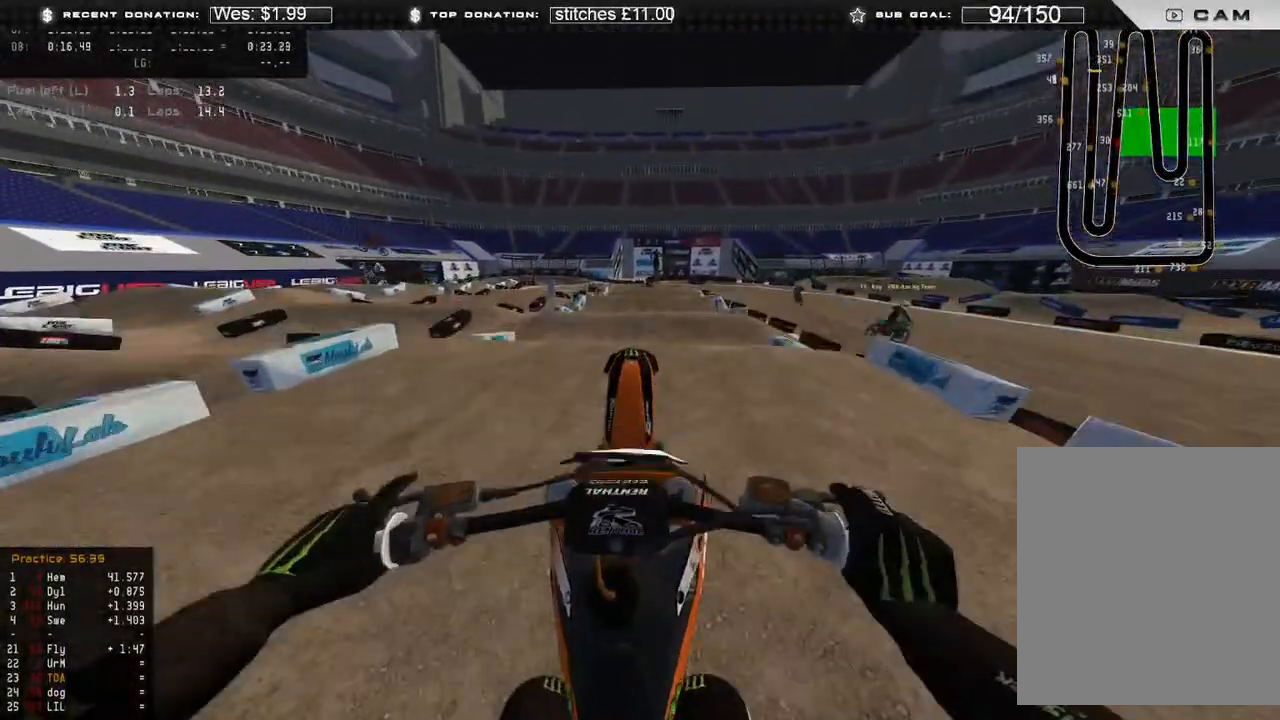
{"buttons": ["L2"], "left_stick": "center", "right_stick": "down", "events": [[33, "L2", "down"], [83, "R2", "up"], [83, "R3", "up"], [200, "right_stick", "right"], [217, "X", "down"], [250, "right_stick", "down"], [367, "X", "up"]]}
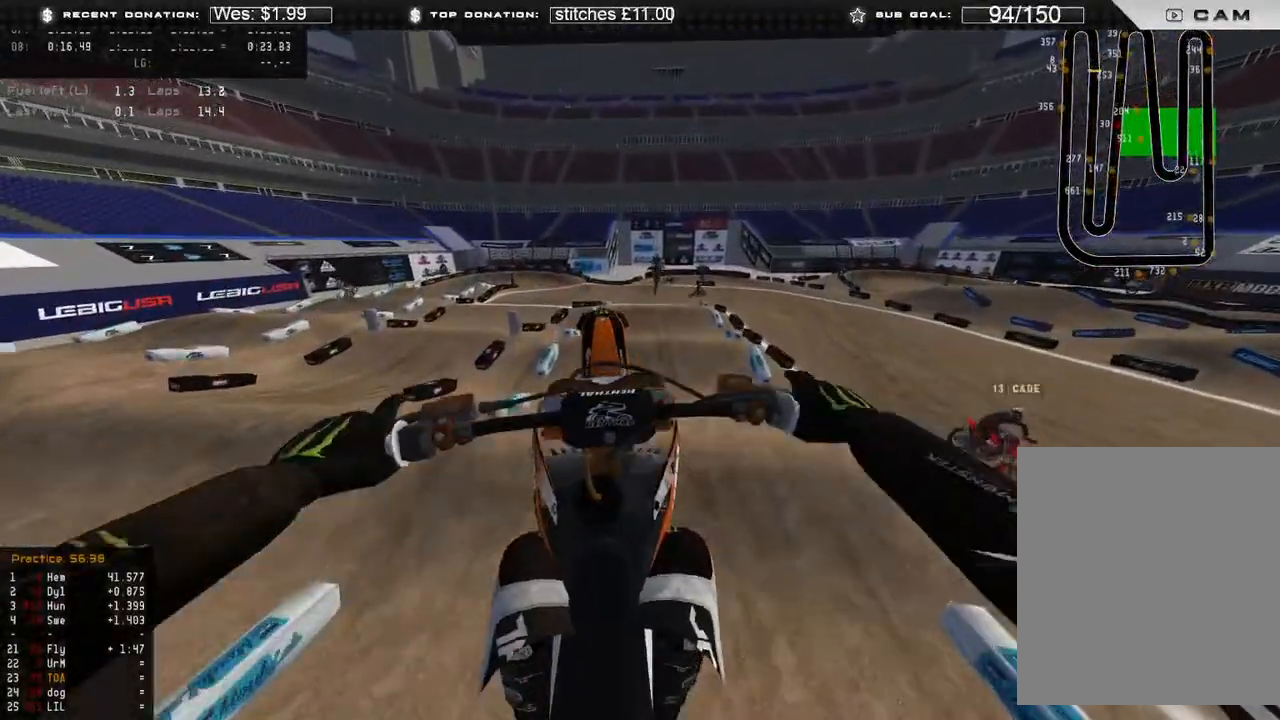
{"buttons": [], "left_stick": "center", "right_stick": "center", "events": [[350, "R3", "down"], [367, "L2", "up"], [433, "R3", "up"], [450, "right_stick", "center"]]}
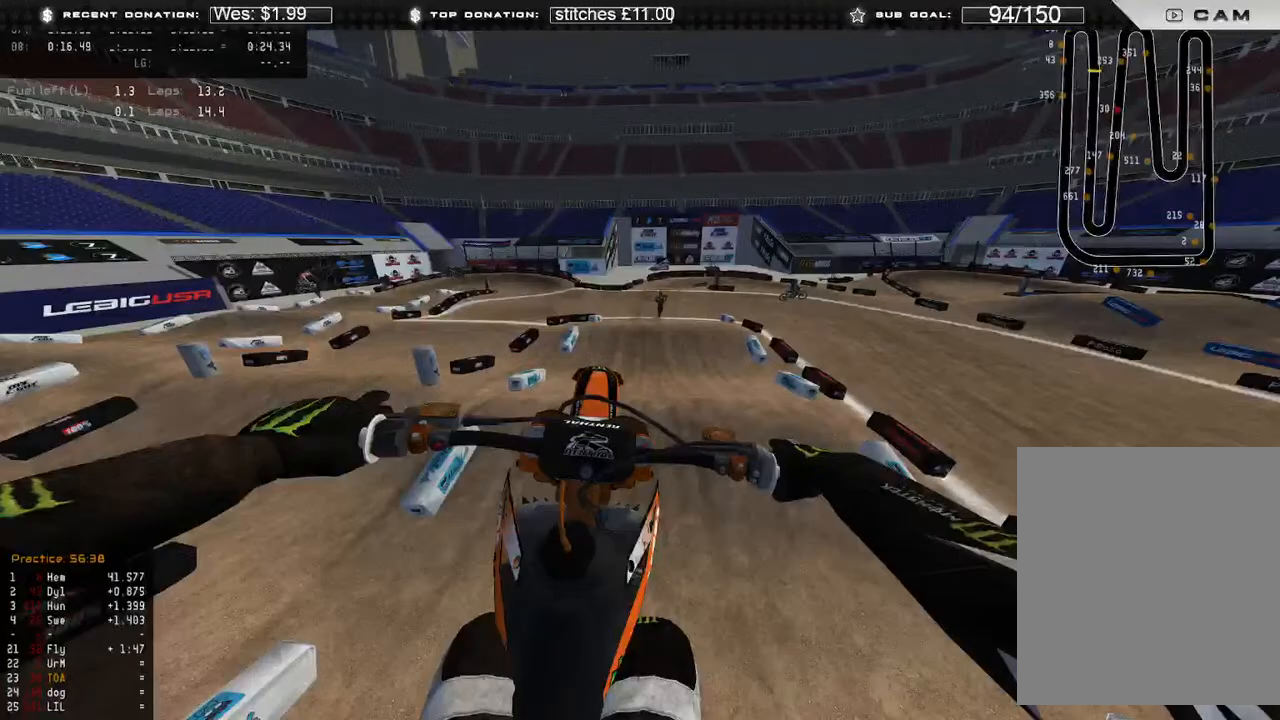
{"buttons": ["R2"], "left_stick": "center", "right_stick": "down", "events": [[33, "R2", "down"], [50, "right_stick", "up-right"], [67, "L1", "down"], [183, "L1", "up"], [333, "R3", "down"], [367, "right_stick", "down-right"], [433, "R3", "up"], [467, "right_stick", "down"]]}
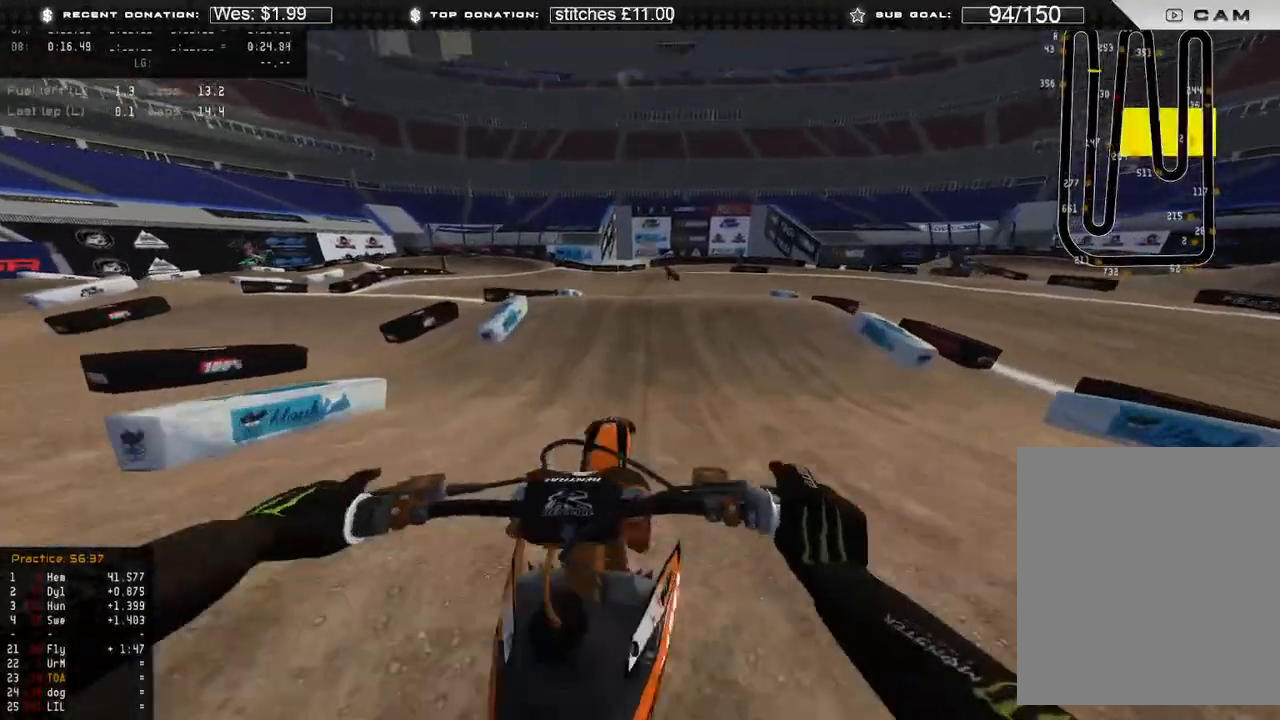
{"buttons": ["R2"], "left_stick": "center", "right_stick": "up", "events": [[100, "R3", "down"], [167, "R3", "up"], [200, "right_stick", "center"], [500, "right_stick", "up"]]}
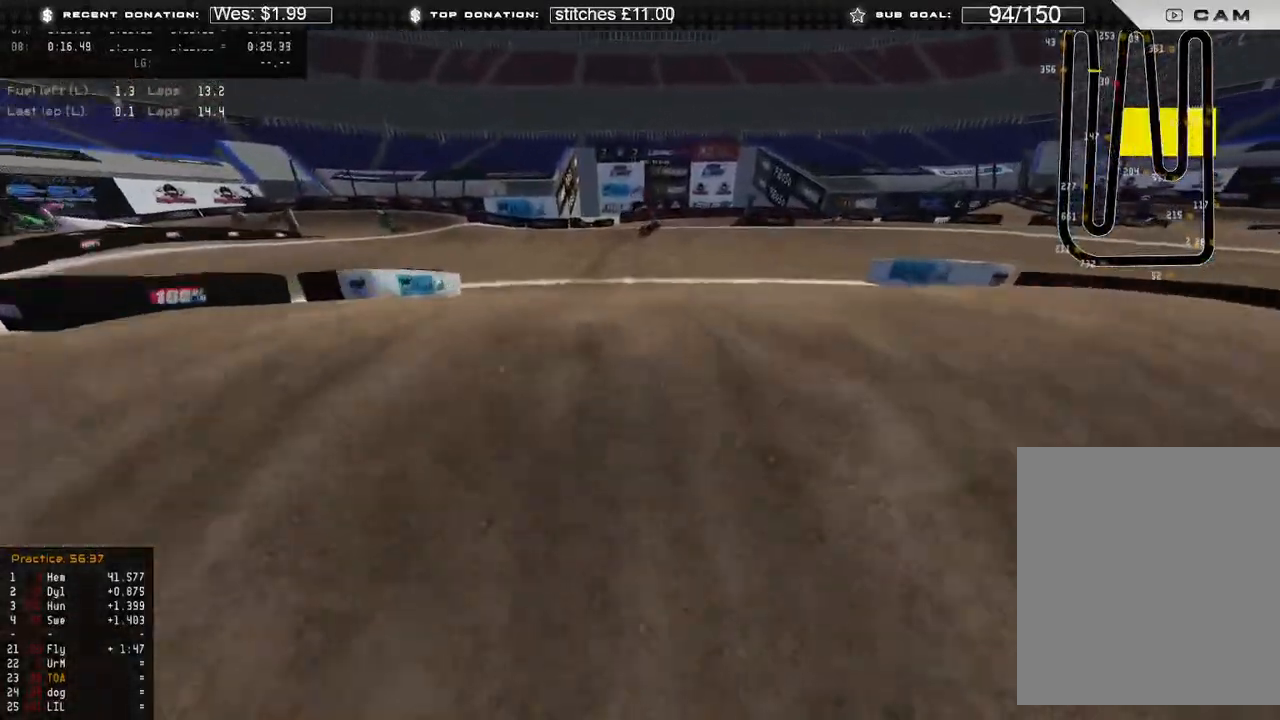
{"buttons": ["R2"], "left_stick": "center", "right_stick": "center", "events": [[200, "R3", "down"], [300, "R3", "up"], [417, "right_stick", "center"]]}
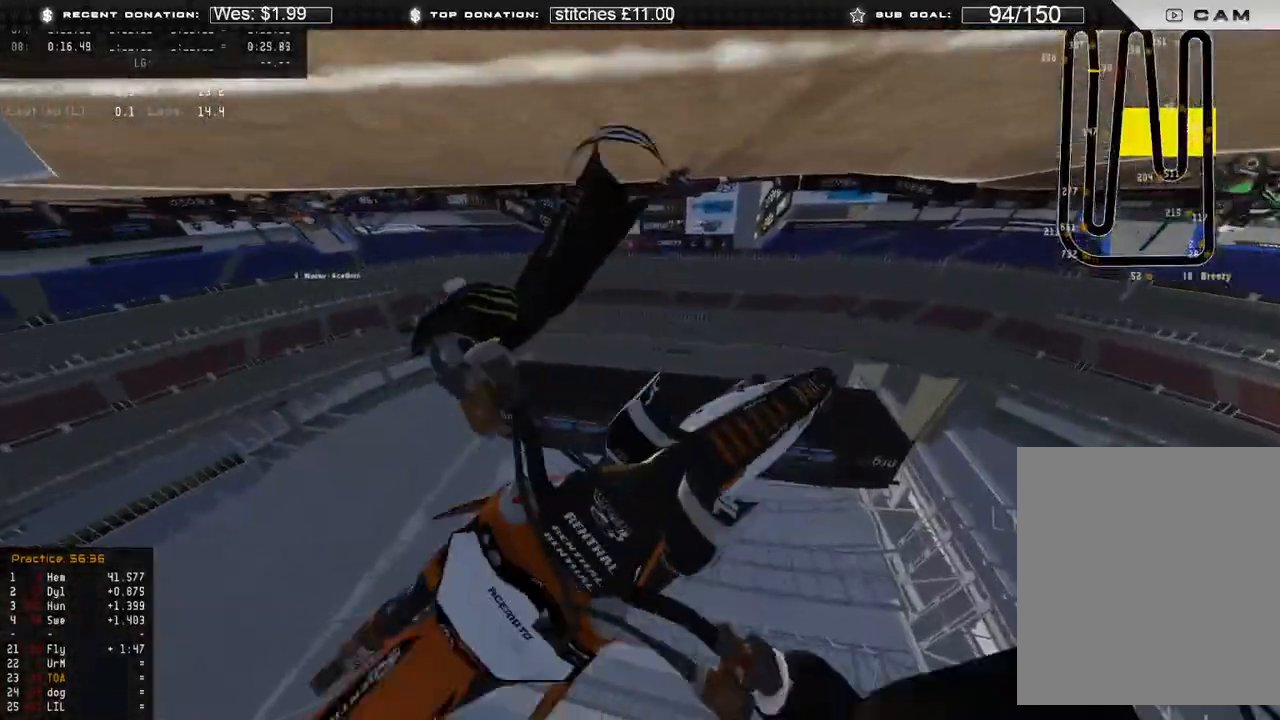
{"buttons": ["R2"], "left_stick": "center", "right_stick": "center", "events": [[17, "R3", "down"], [100, "R3", "up"], [117, "R2", "up"], [383, "R2", "down"]]}
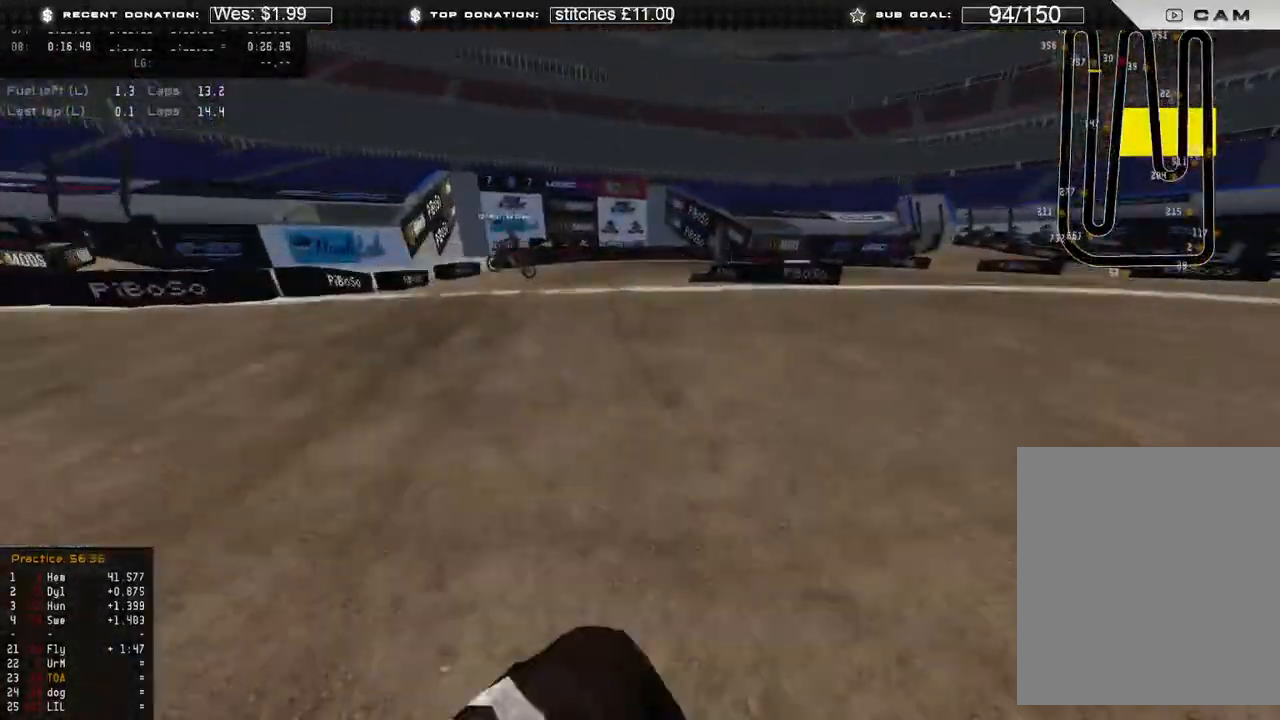
{"buttons": [], "left_stick": "center", "right_stick": "center", "events": [[33, "R2", "up"], [150, "R2", "down"], [350, "R2", "up"]]}
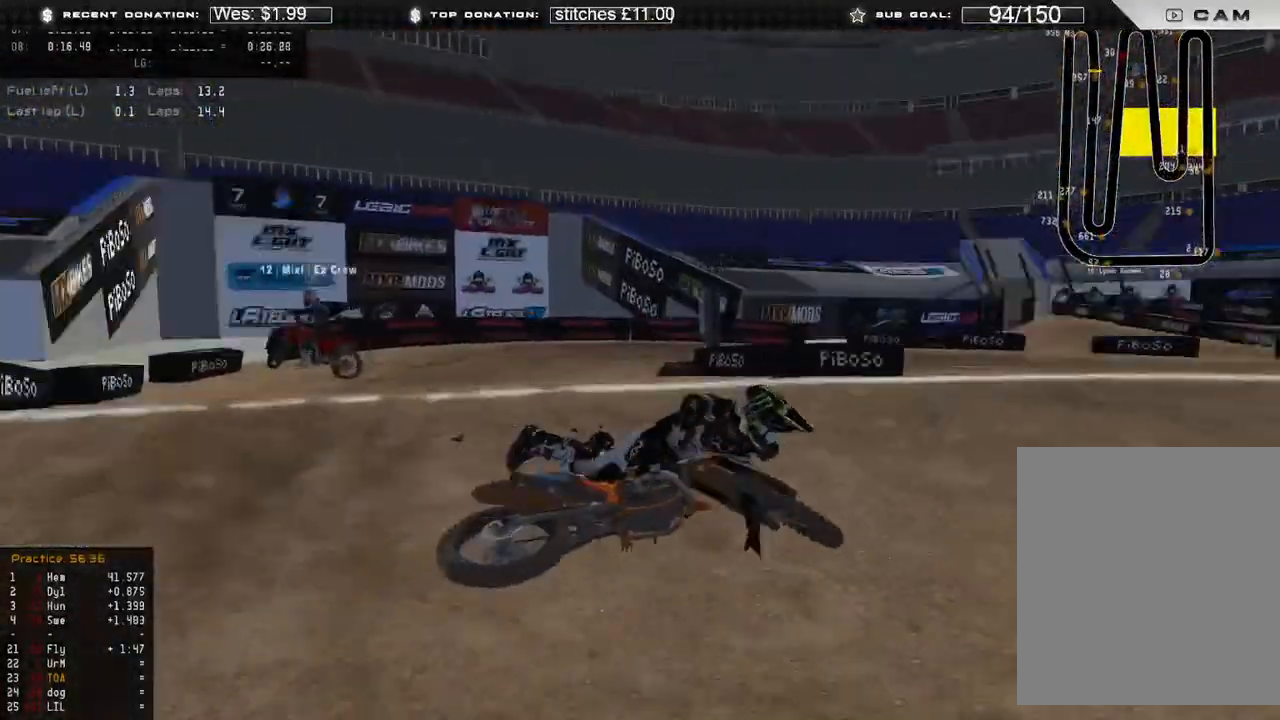
{"buttons": ["DPAD_UP"], "left_stick": "down-left", "right_stick": "center"}
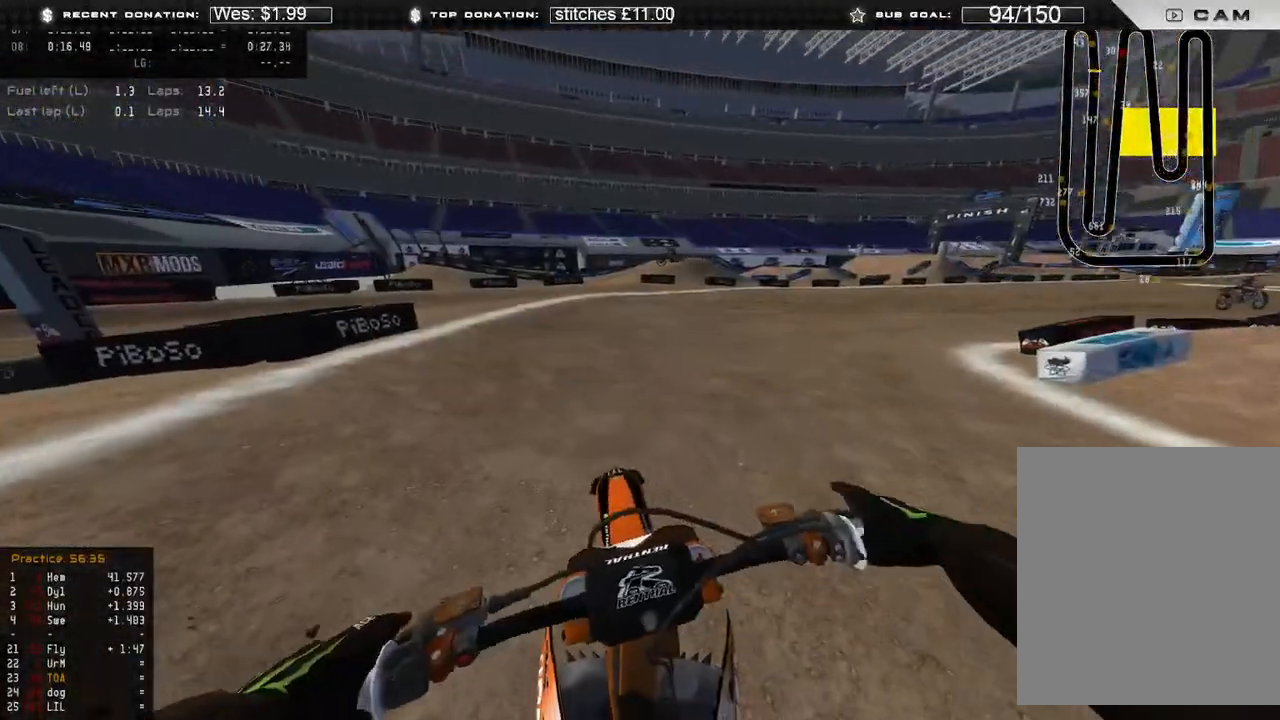
{"buttons": ["R2"], "left_stick": "left", "right_stick": "right", "events": [[50, "right_stick", "up"], [100, "right_stick", "up-right"], [167, "R2", "down"], [200, "R3", "down"], [283, "left_stick", "left"], [300, "DPAD_UP", "up"], [300, "R3", "up"], [300, "right_stick", "right"], [350, "R2", "up"], [450, "R2", "down"]]}